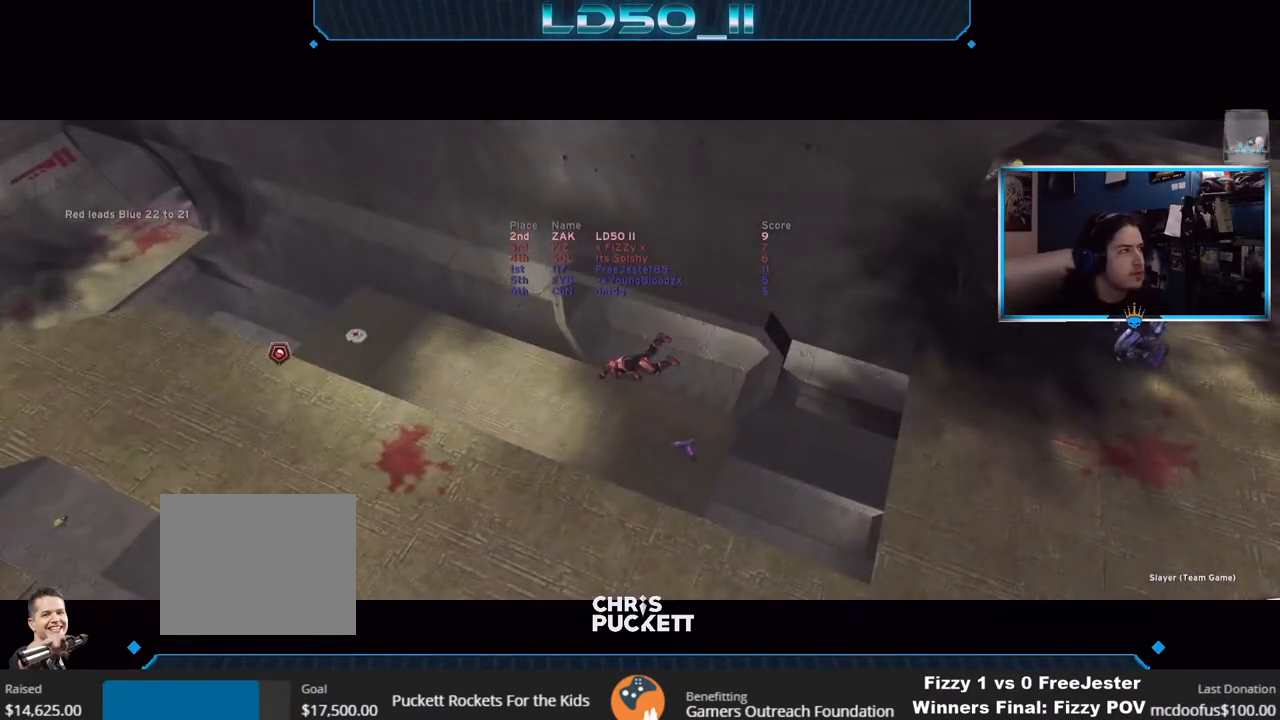
Gameplay with a controller (Xbox layout); each line is a JSON object with the inputs held at the frame after it. "events" lists button and stick changes between this image and that frame as [ms after this image, input, new state], when the widget could be followed in between.
{"buttons": ["SELECT"], "left_stick": "center", "right_stick": "center", "events": []}
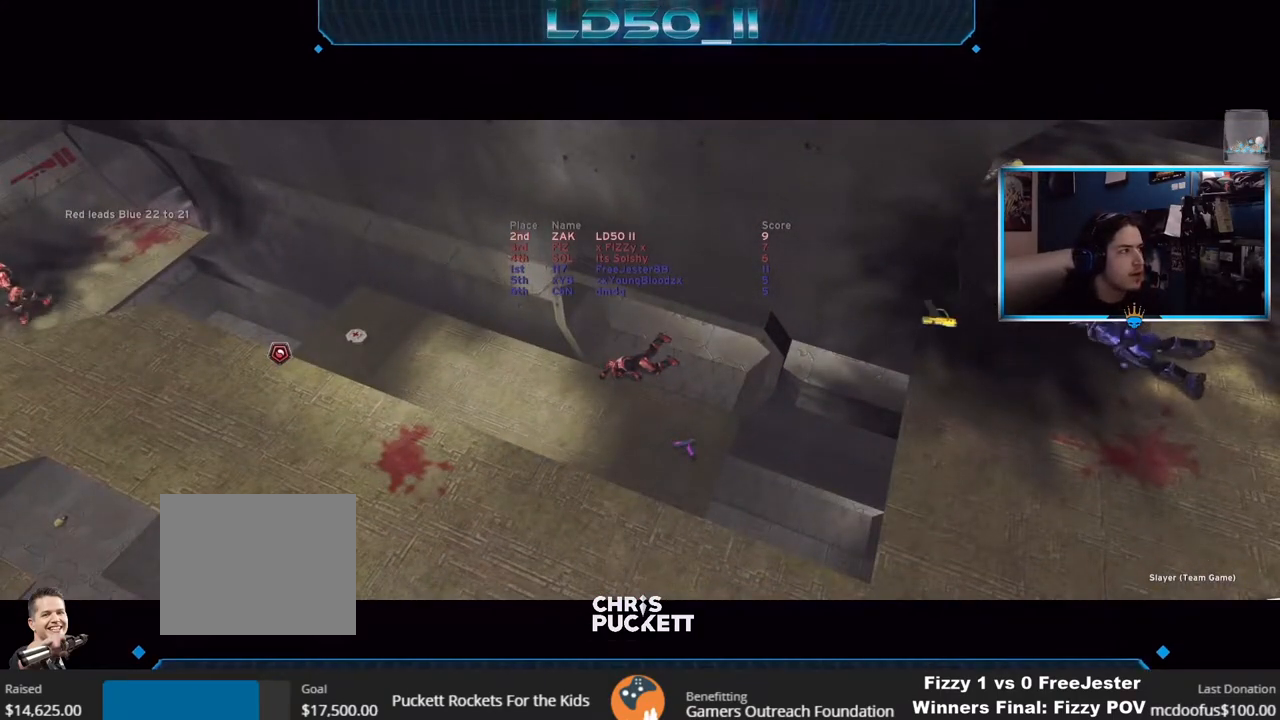
{"buttons": ["SELECT"], "left_stick": "center", "right_stick": "center", "events": []}
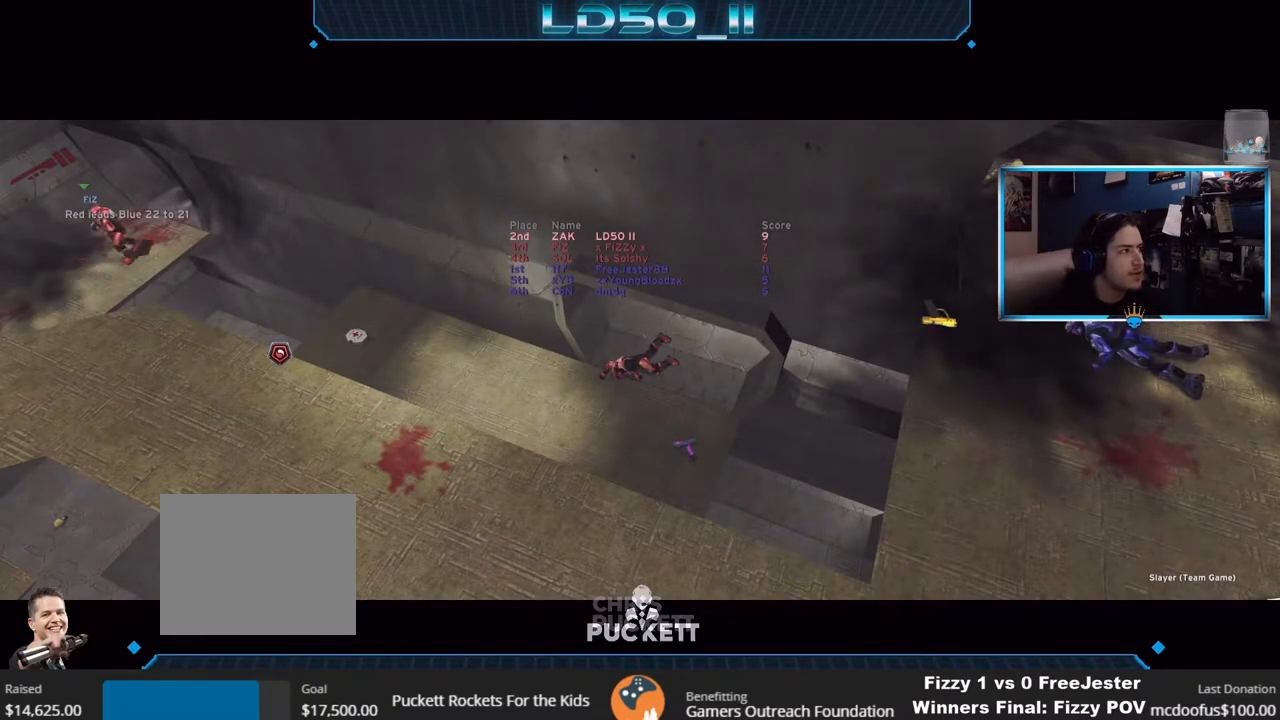
{"buttons": ["SELECT"], "left_stick": "center", "right_stick": "center", "events": []}
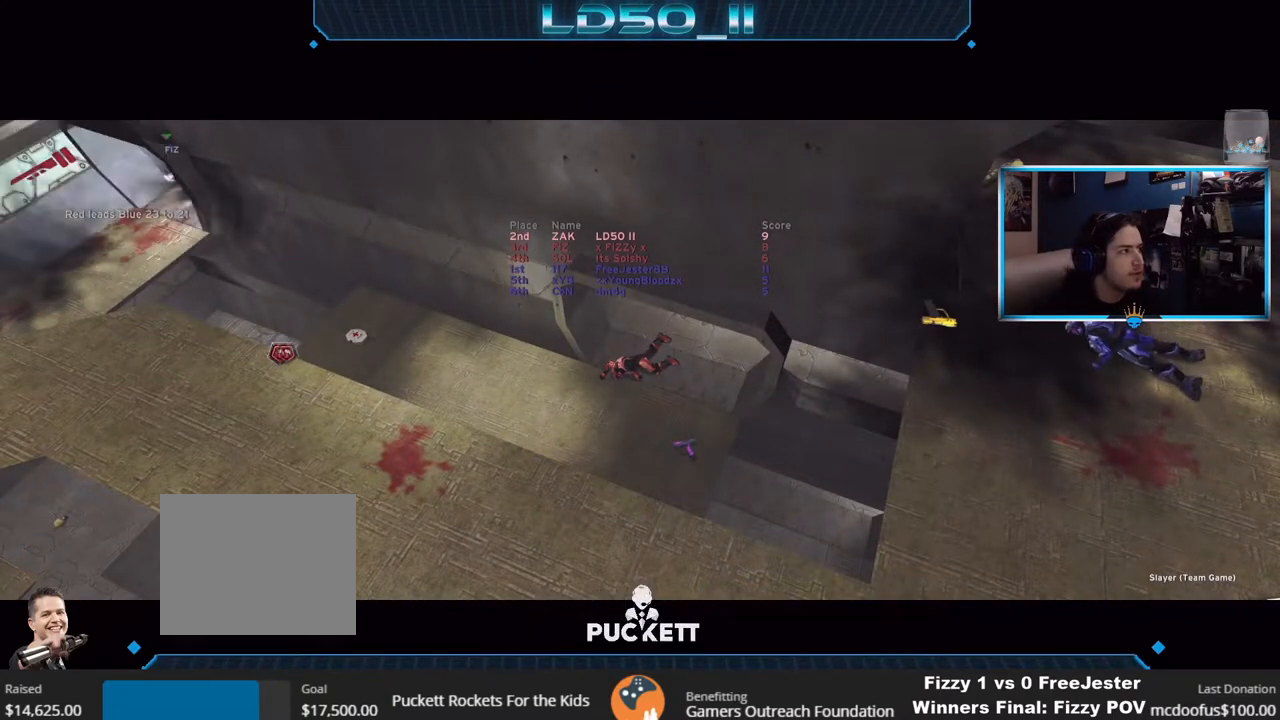
{"buttons": [], "left_stick": "center", "right_stick": "center", "events": [[150, "SELECT", "up"]]}
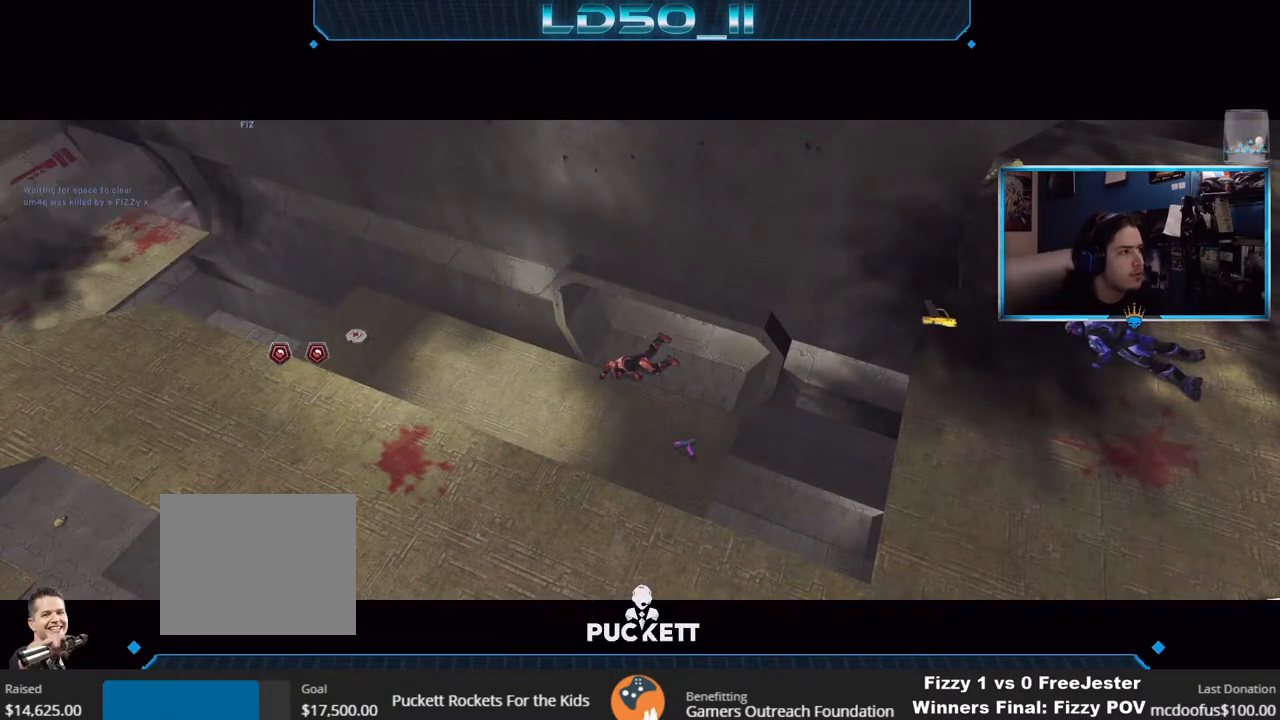
{"buttons": ["Y"], "left_stick": "center", "right_stick": "center", "events": [[483, "Y", "down"]]}
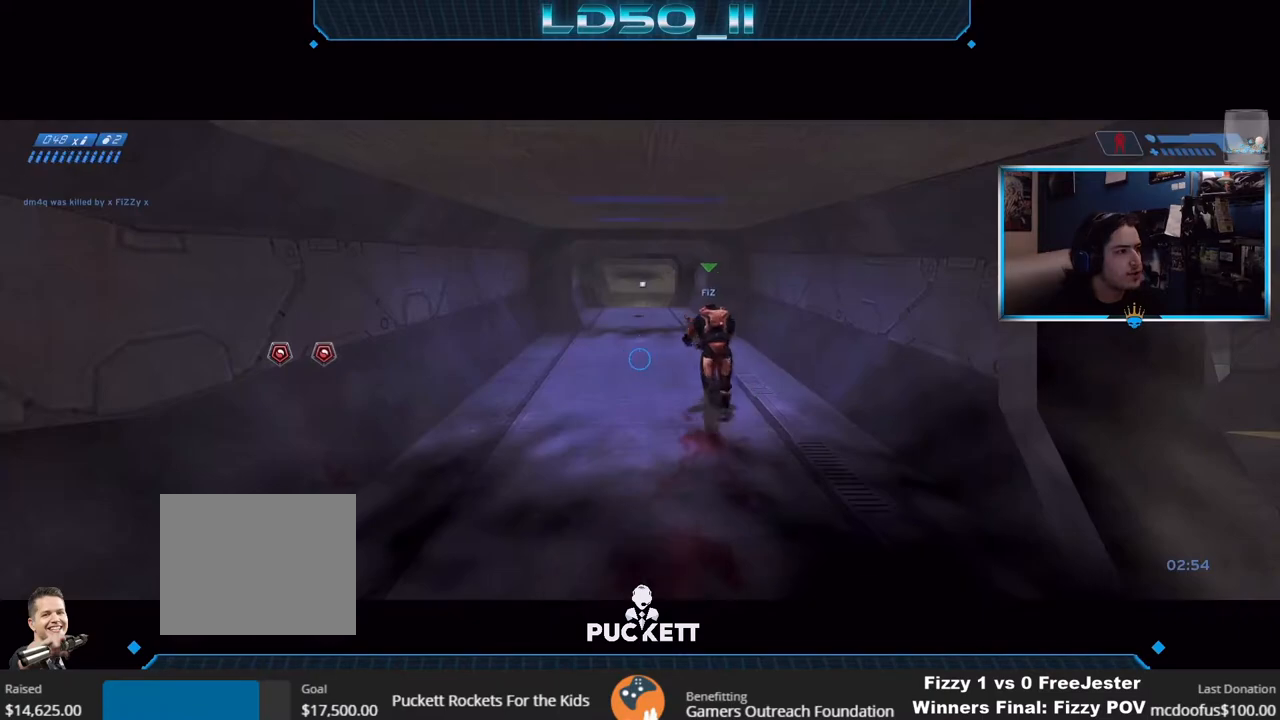
{"buttons": [], "left_stick": "center", "right_stick": "up-left", "events": [[50, "Y", "up"], [50, "right_stick", "down"], [183, "right_stick", "up-left"], [217, "left_stick", "right"], [417, "left_stick", "center"]]}
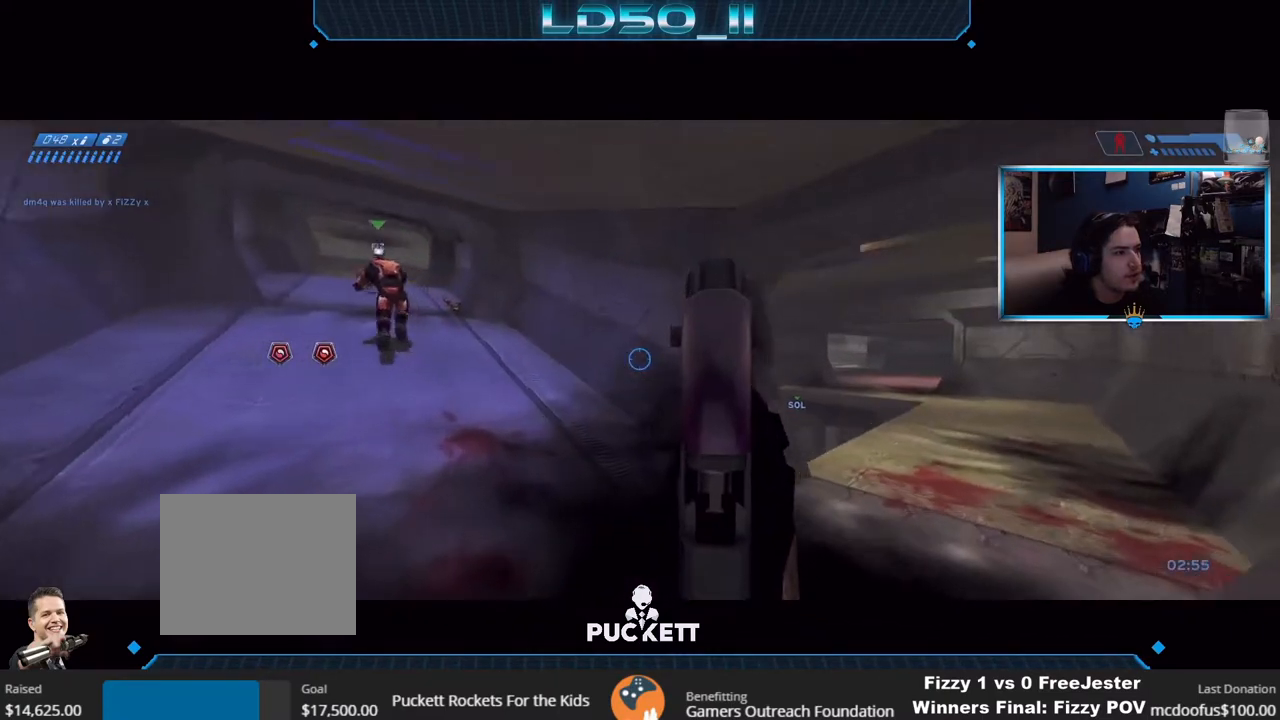
{"buttons": [], "left_stick": "center", "right_stick": "up", "events": [[50, "left_stick", "left"], [200, "left_stick", "center"], [233, "A", "down"], [317, "left_stick", "left"], [333, "right_stick", "up"], [350, "A", "up"], [383, "left_stick", "center"]]}
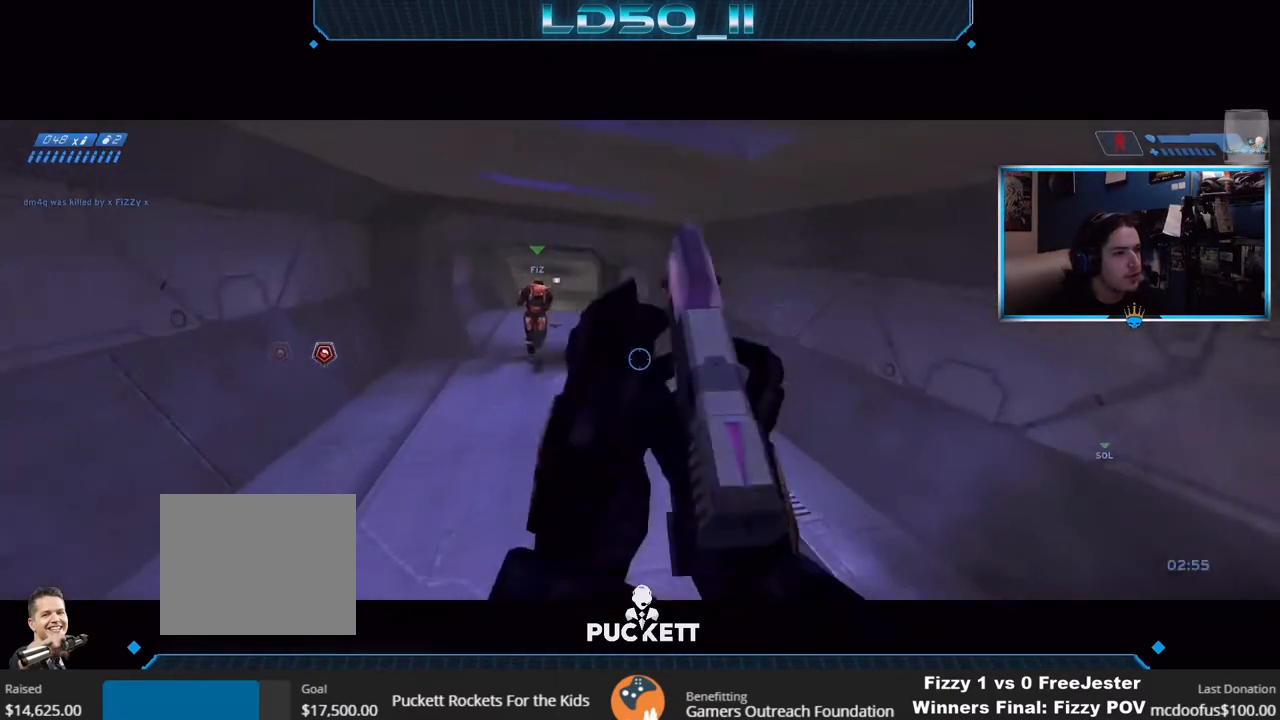
{"buttons": [], "left_stick": "left", "right_stick": "up", "events": [[483, "left_stick", "left"]]}
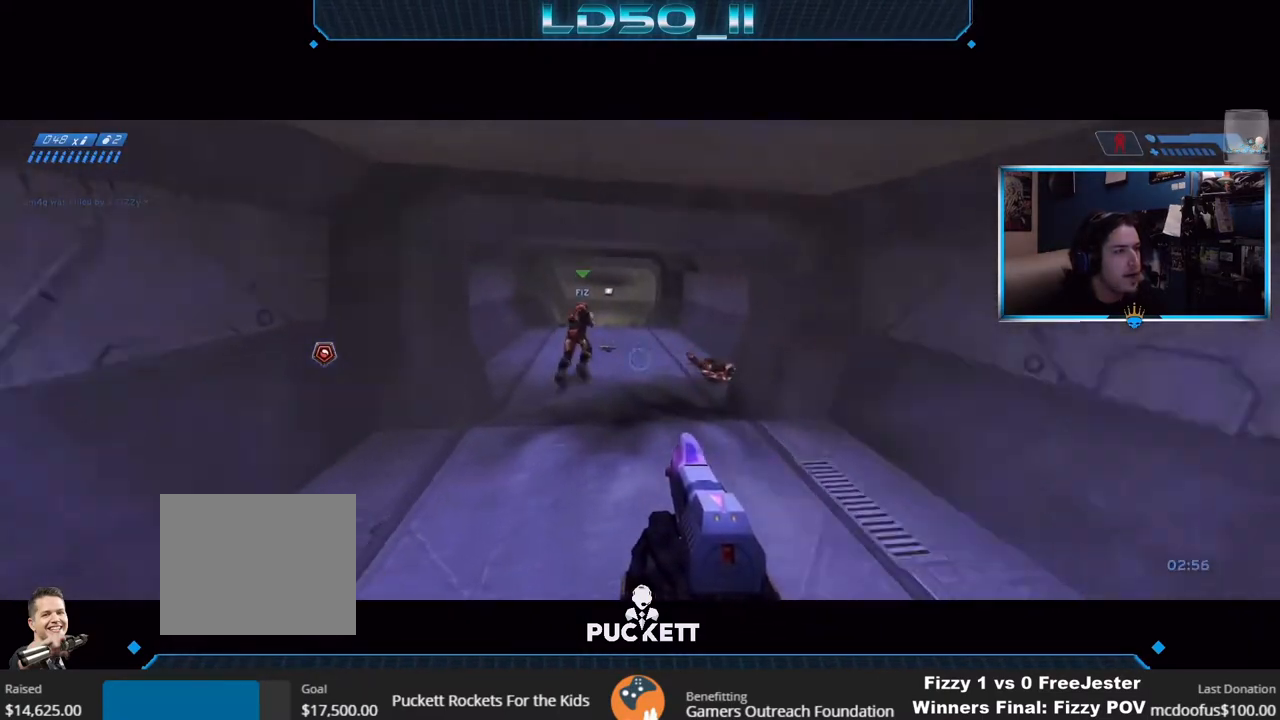
{"buttons": [], "left_stick": "center", "right_stick": "up", "events": [[67, "left_stick", "center"]]}
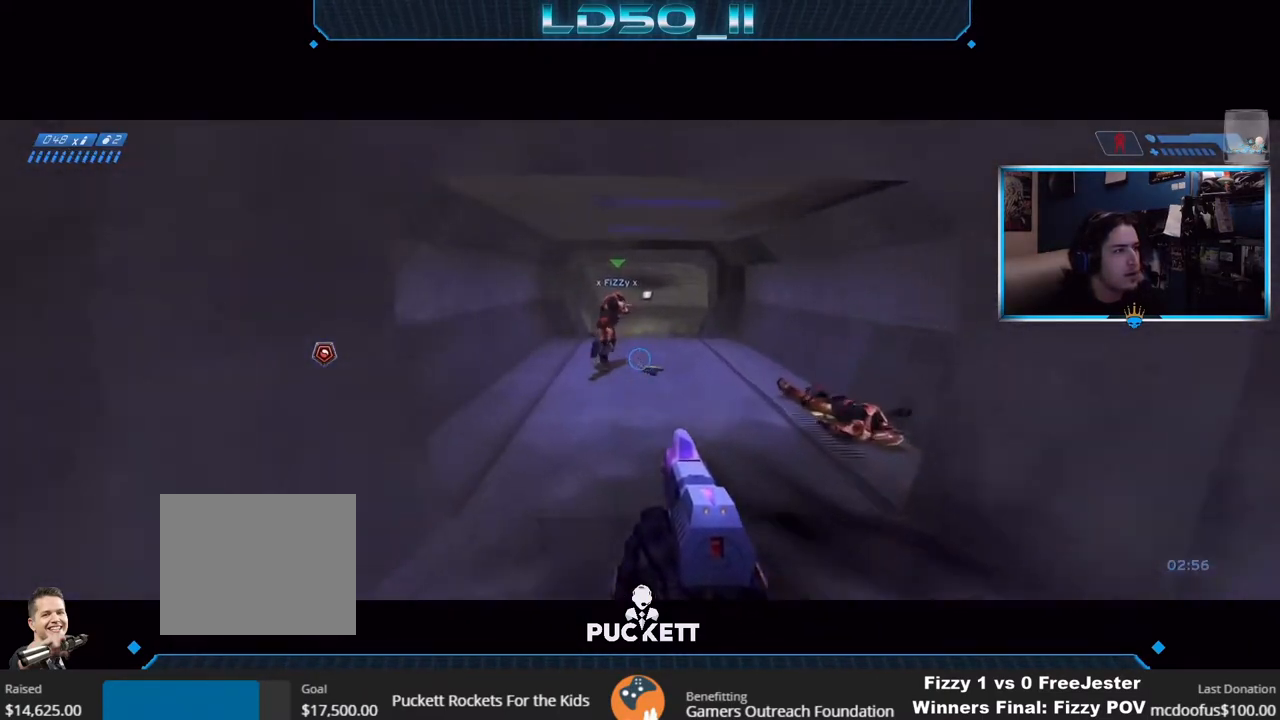
{"buttons": [], "left_stick": "center", "right_stick": "up", "events": [[50, "left_stick", "down"], [167, "left_stick", "center"], [383, "left_stick", "right"], [483, "left_stick", "center"]]}
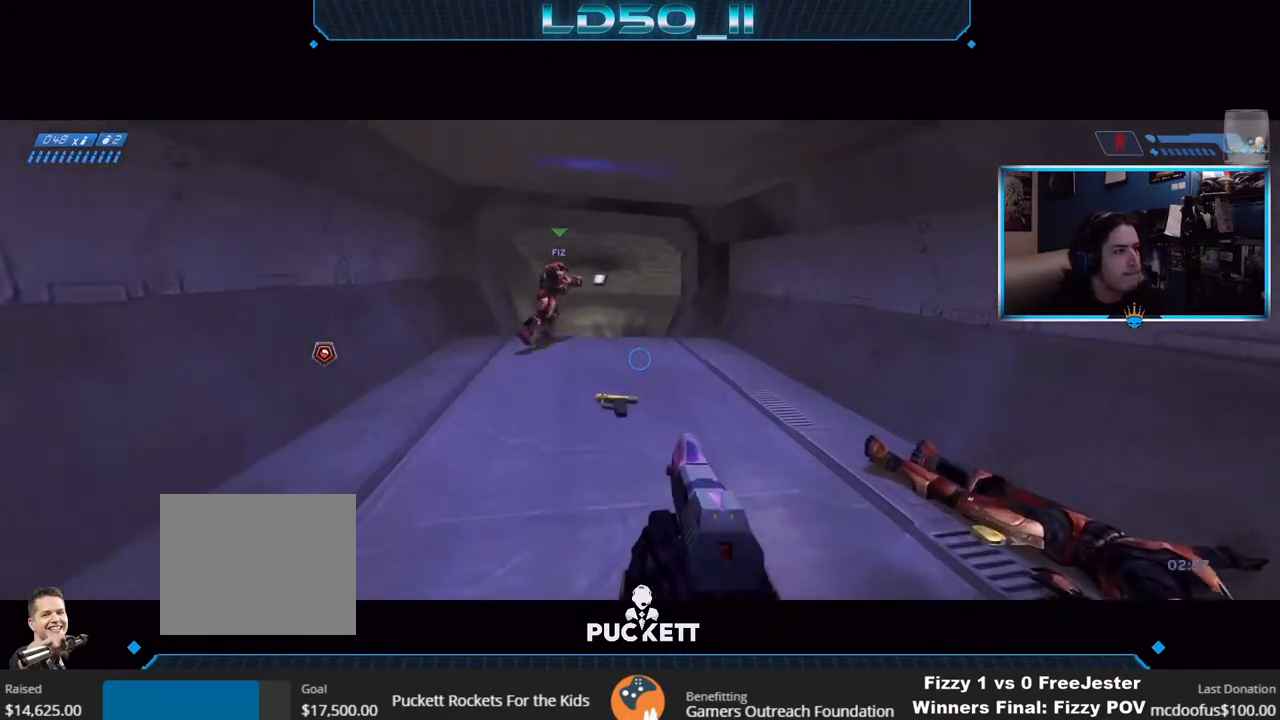
{"buttons": [], "left_stick": "center", "right_stick": "up", "events": [[150, "left_stick", "left"], [383, "left_stick", "center"]]}
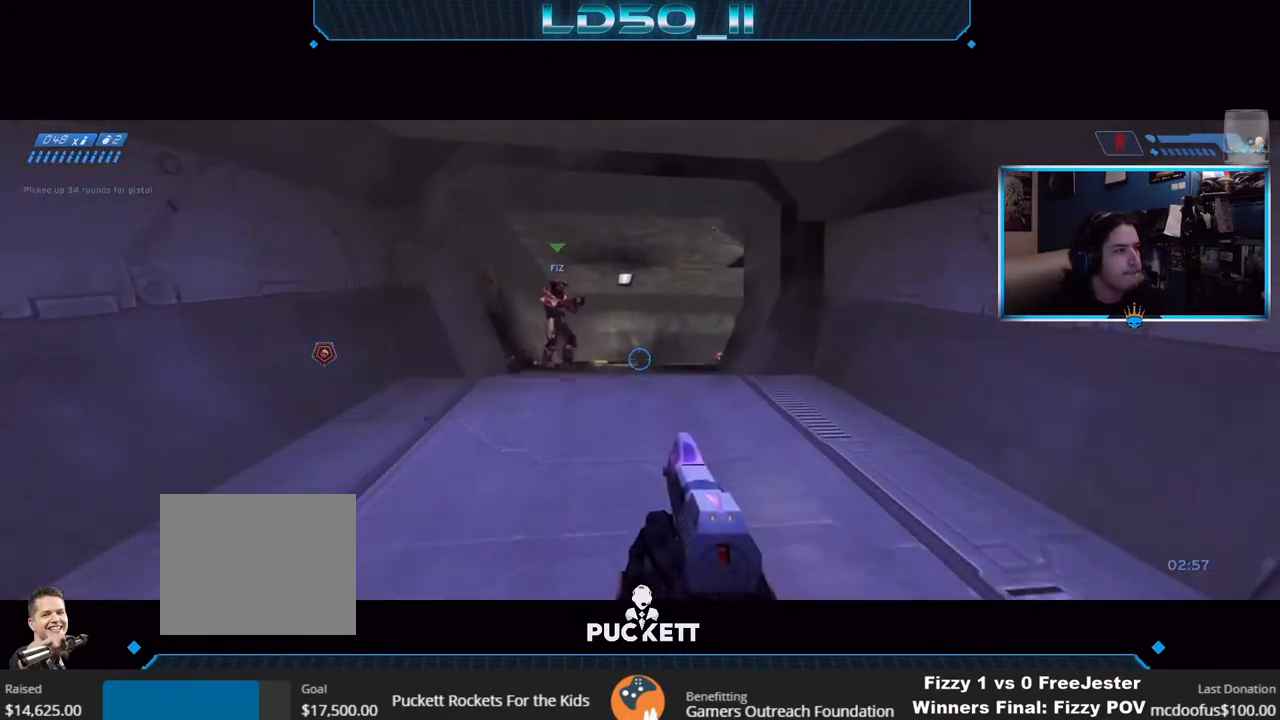
{"buttons": [], "left_stick": "center", "right_stick": "up-left", "events": [[183, "left_stick", "right"], [267, "left_stick", "center"], [267, "right_stick", "up-left"]]}
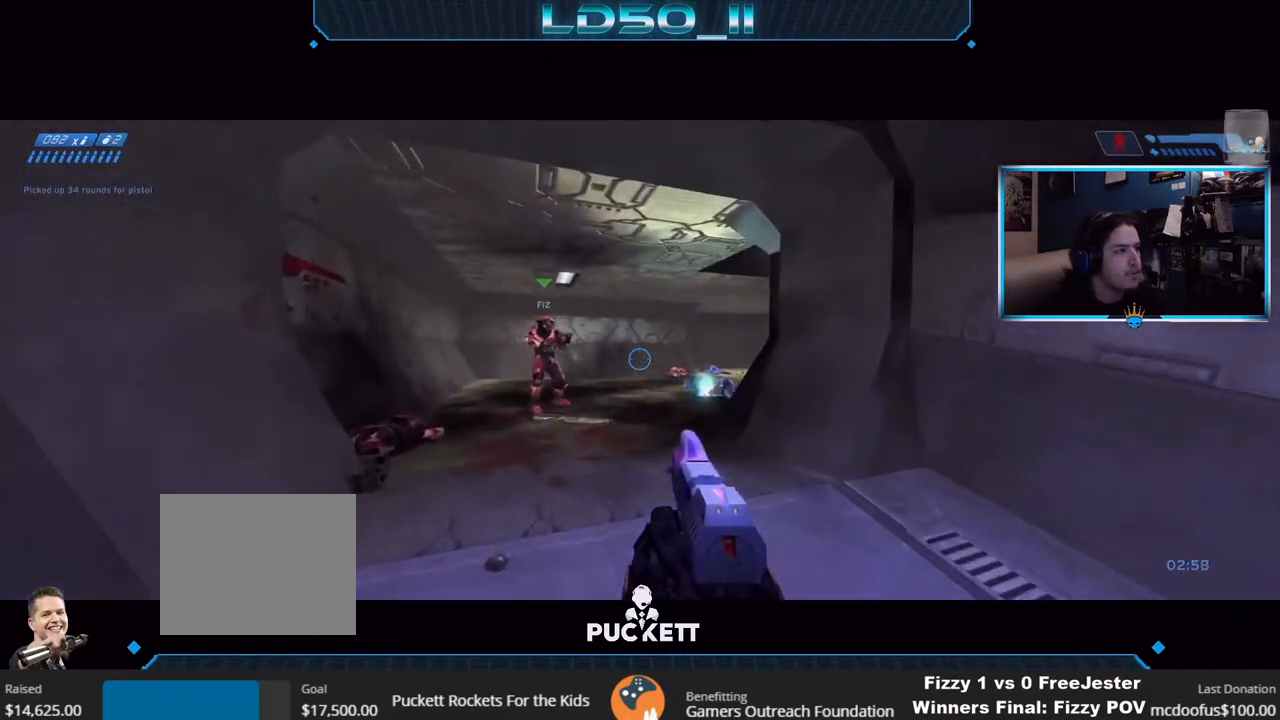
{"buttons": [], "left_stick": "center", "right_stick": "down", "events": [[33, "left_stick", "right"], [133, "left_stick", "center"], [167, "right_stick", "down-left"], [267, "right_stick", "down-right"], [417, "right_stick", "down"]]}
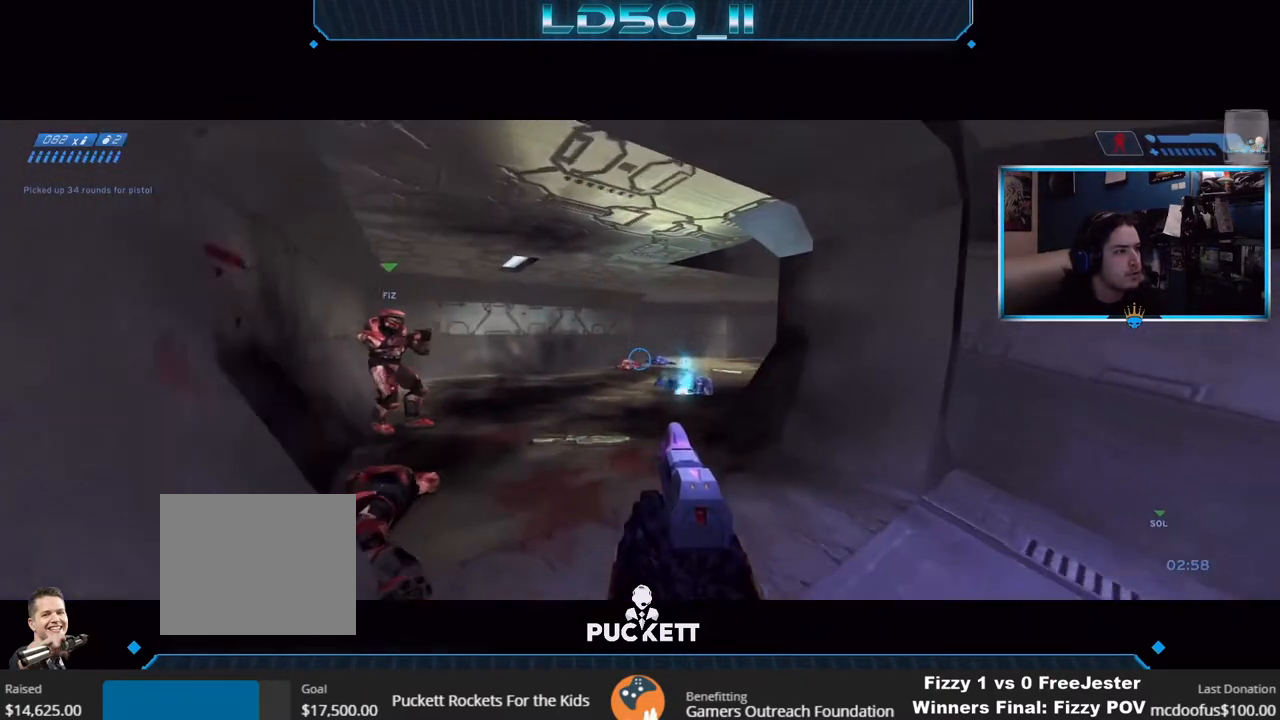
{"buttons": [], "left_stick": "center", "right_stick": "center", "events": [[83, "right_stick", "center"], [367, "right_stick", "up"], [433, "right_stick", "center"]]}
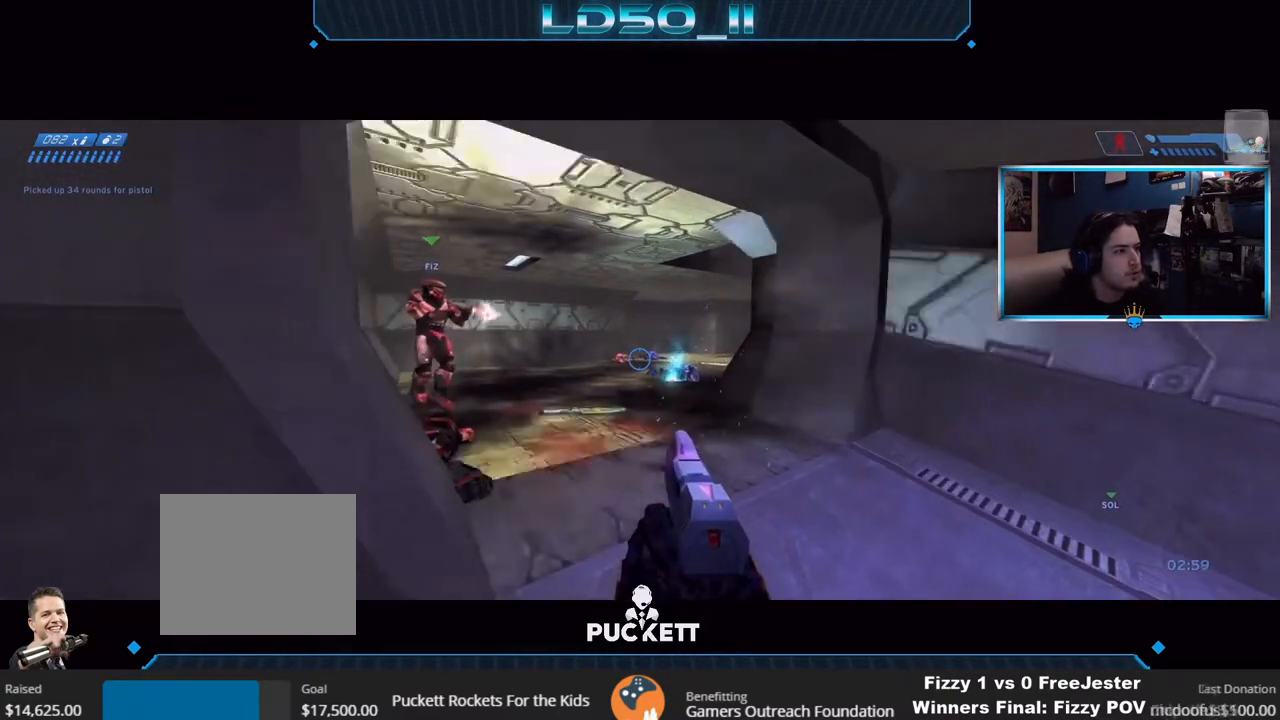
{"buttons": [], "left_stick": "center", "right_stick": "center", "events": [[33, "right_stick", "down"], [150, "right_stick", "center"], [383, "right_stick", "up"], [467, "right_stick", "center"]]}
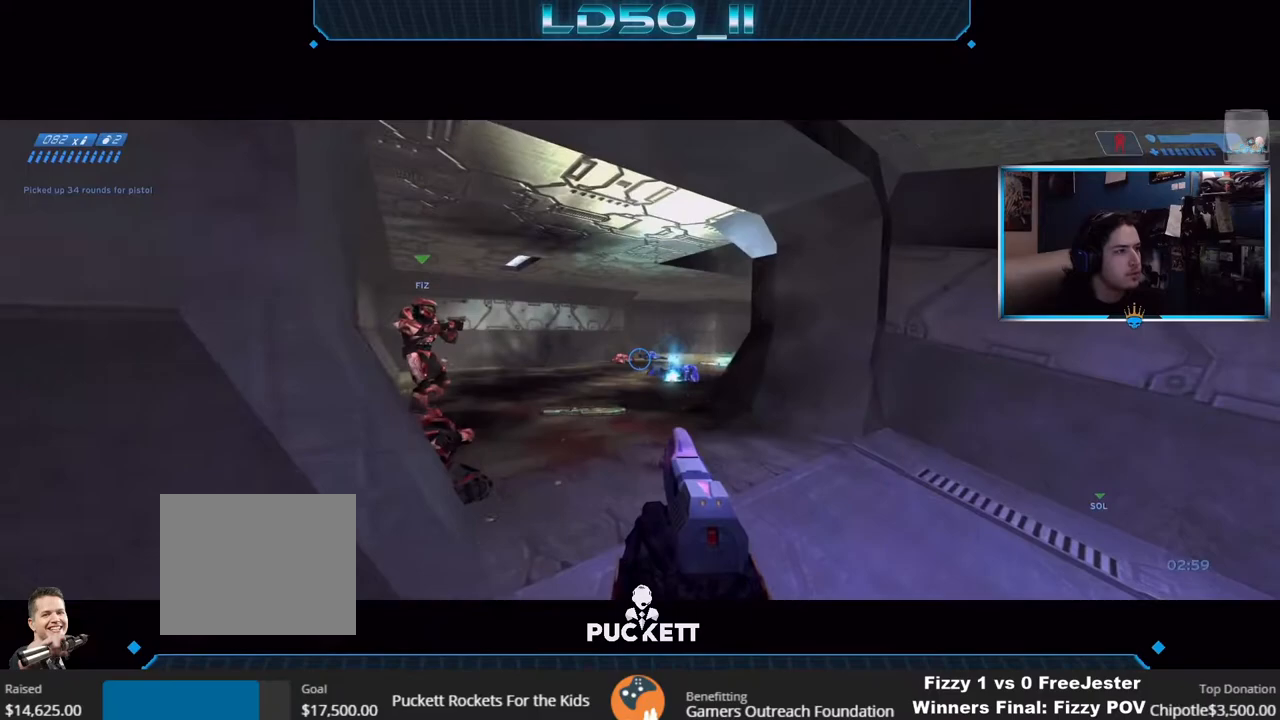
{"buttons": [], "left_stick": "center", "right_stick": "down", "events": [[17, "right_stick", "down-right"], [133, "right_stick", "up-right"], [233, "right_stick", "center"], [283, "right_stick", "down-right"], [350, "right_stick", "down"]]}
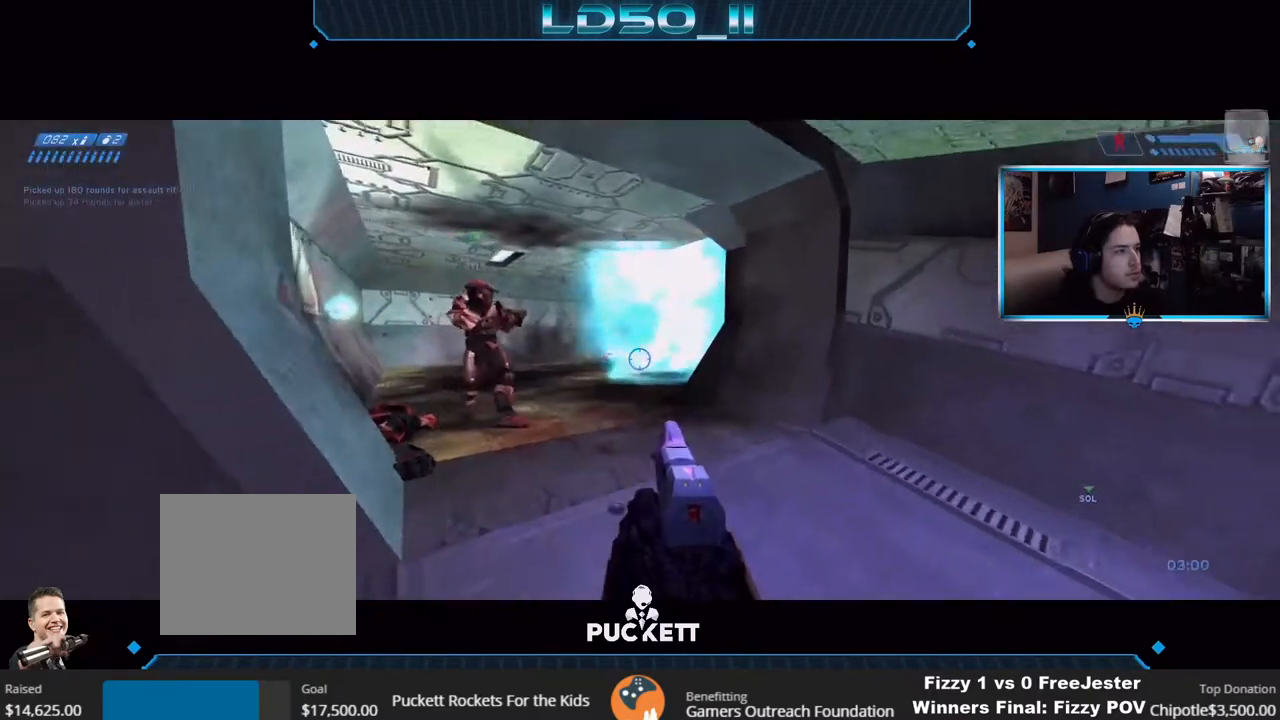
{"buttons": [], "left_stick": "center", "right_stick": "up-right", "events": [[117, "right_stick", "up-right"], [200, "left_stick", "left"], [417, "left_stick", "center"]]}
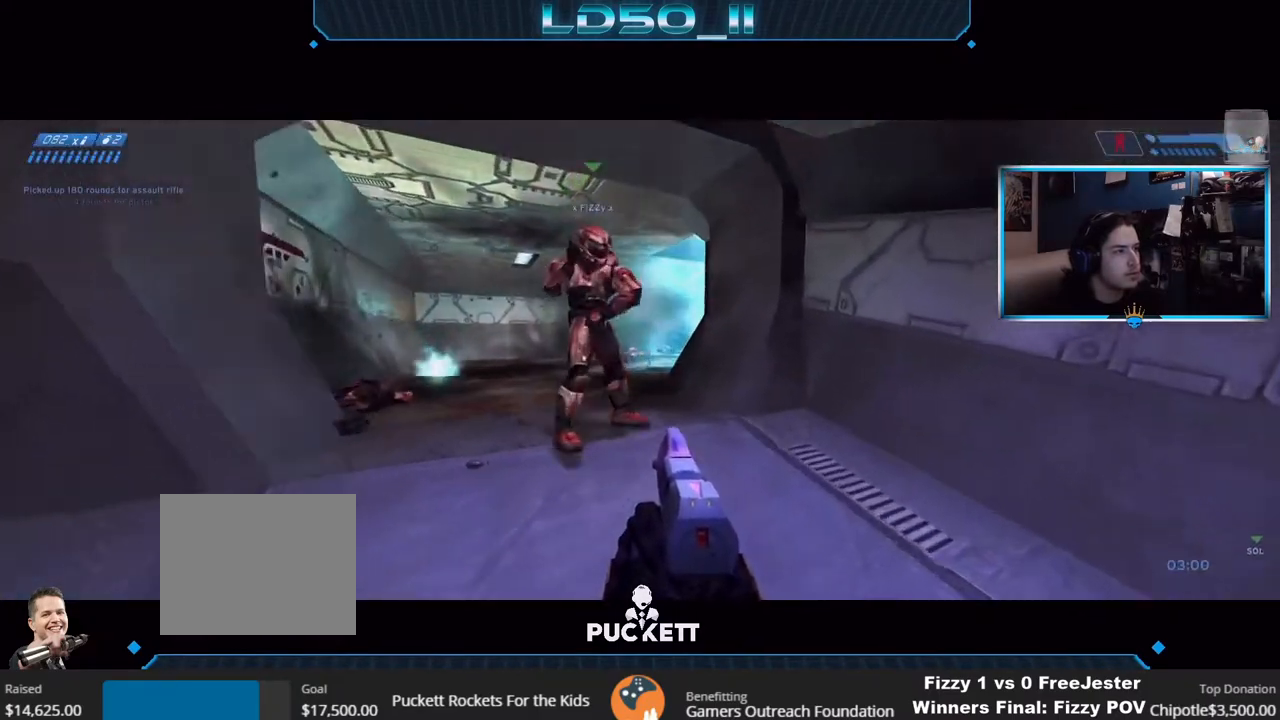
{"buttons": [], "left_stick": "left", "right_stick": "down-right", "events": [[233, "right_stick", "down-right"], [400, "left_stick", "left"]]}
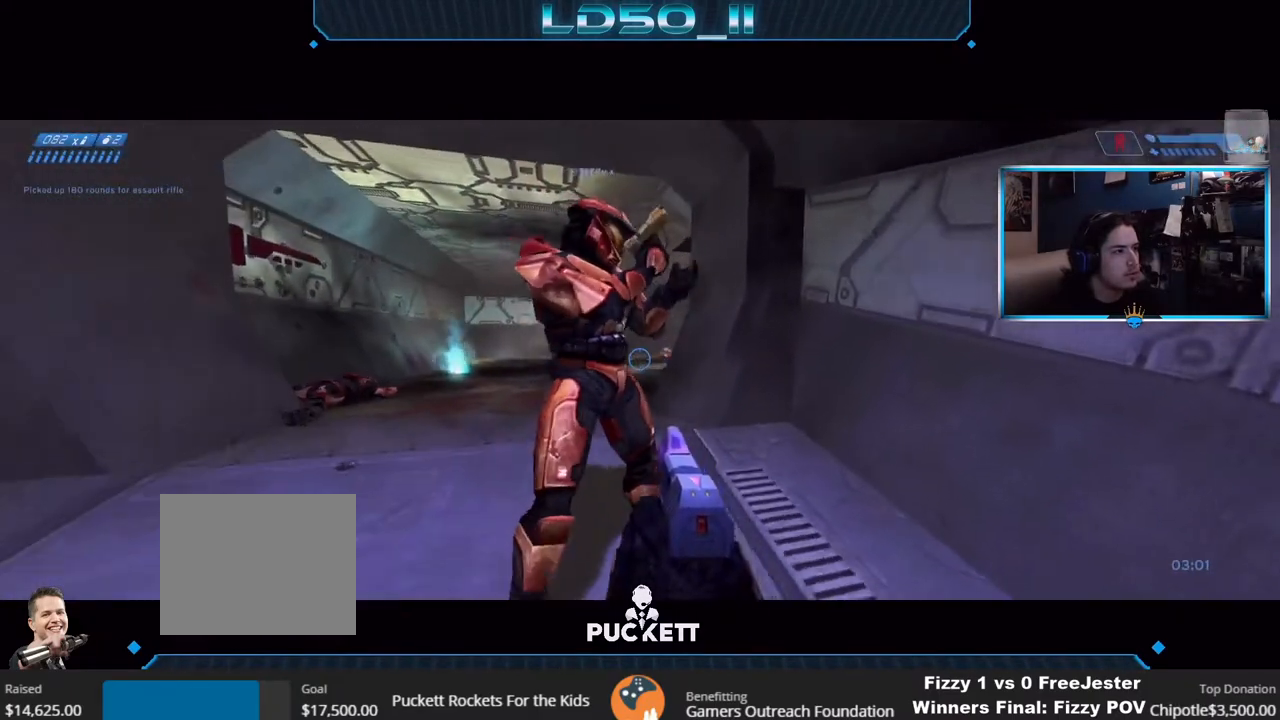
{"buttons": [], "left_stick": "center", "right_stick": "up-left", "events": [[33, "right_stick", "up-right"], [117, "right_stick", "up-left"], [183, "left_stick", "center"], [200, "right_stick", "left"], [350, "right_stick", "up"], [483, "right_stick", "up-left"]]}
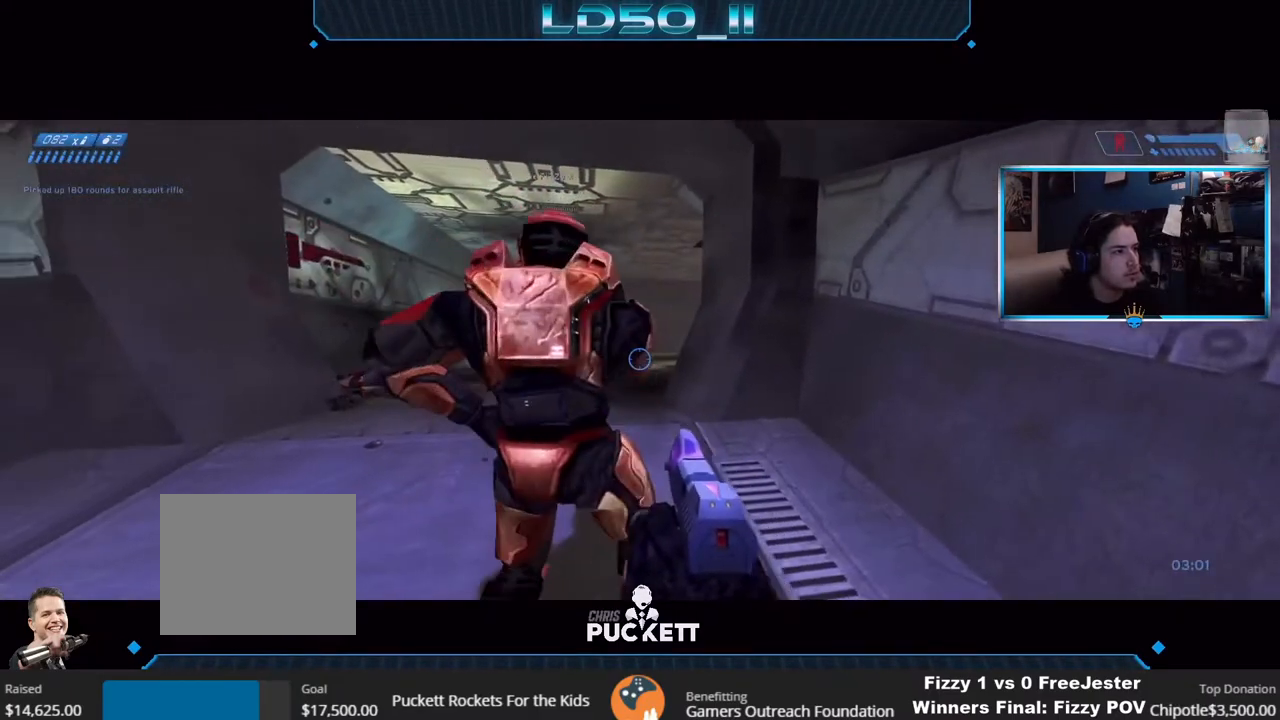
{"buttons": [], "left_stick": "center", "right_stick": "left", "events": [[133, "right_stick", "up-right"], [300, "right_stick", "left"]]}
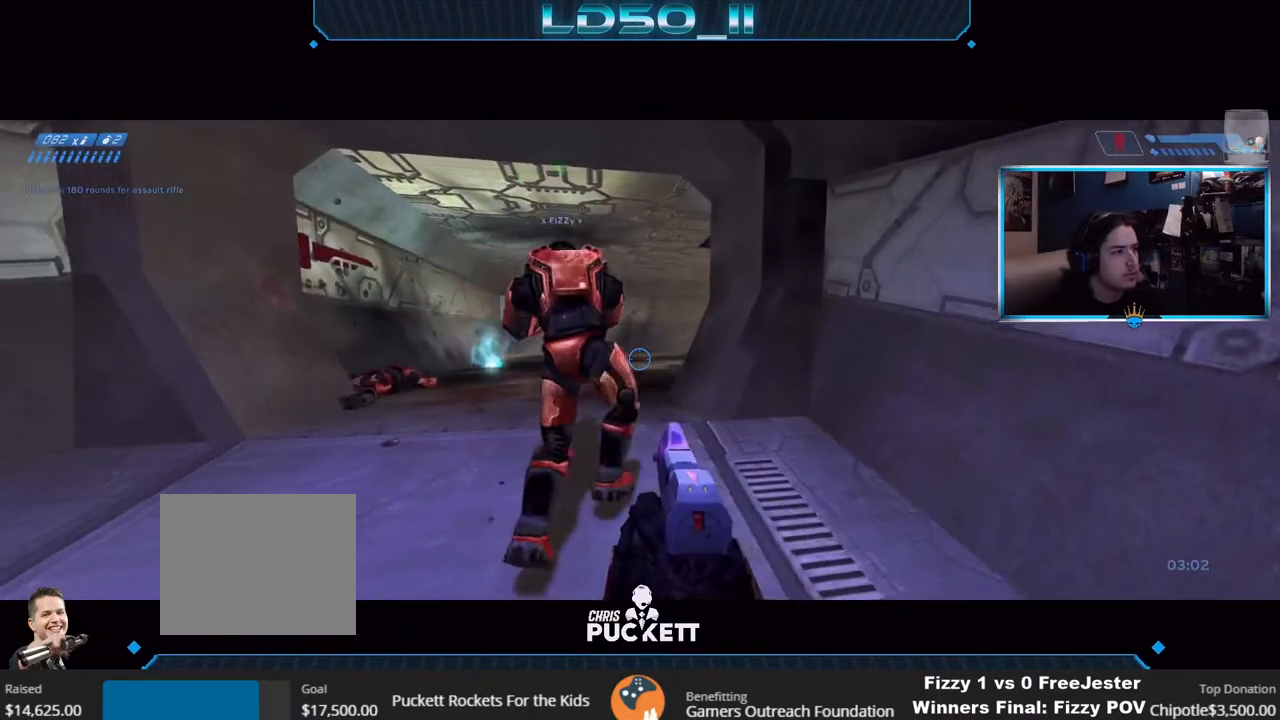
{"buttons": [], "left_stick": "center", "right_stick": "up-left", "events": [[83, "right_stick", "up-left"], [183, "right_stick", "up"], [250, "left_stick", "right"], [317, "right_stick", "up-left"], [367, "left_stick", "center"]]}
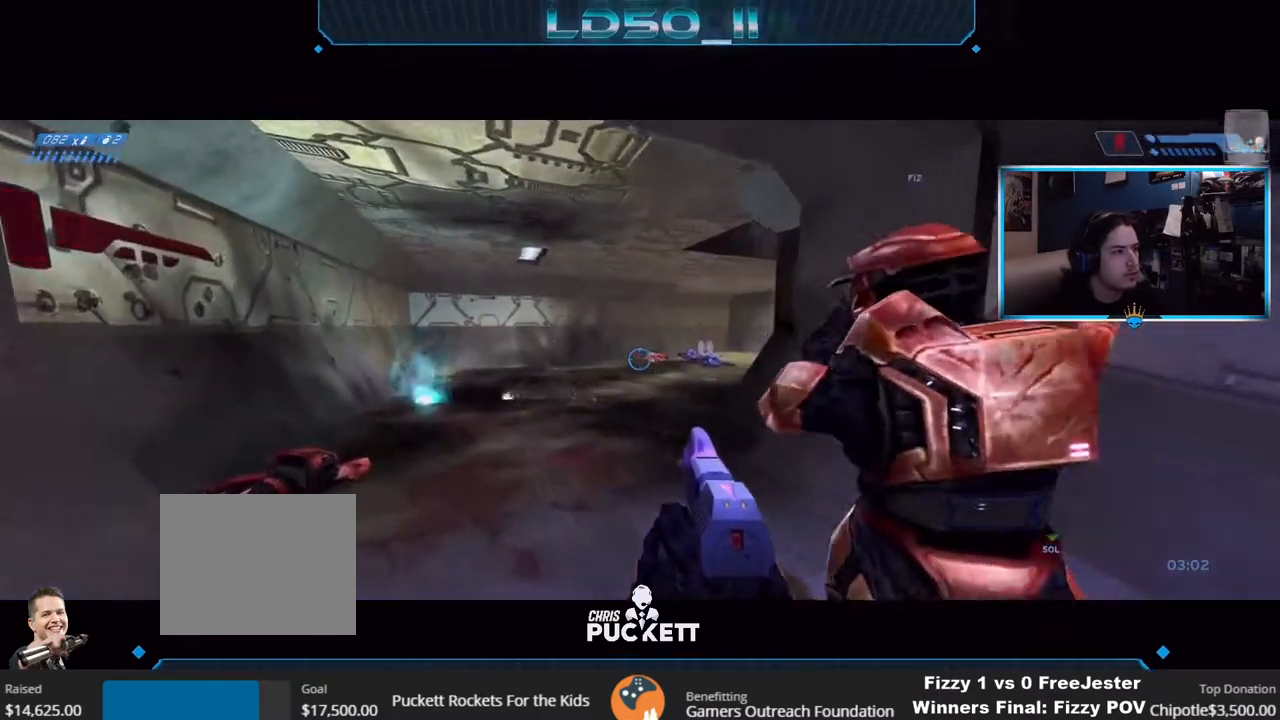
{"buttons": [], "left_stick": "center", "right_stick": "down", "events": [[17, "right_stick", "down-right"], [367, "right_stick", "down"]]}
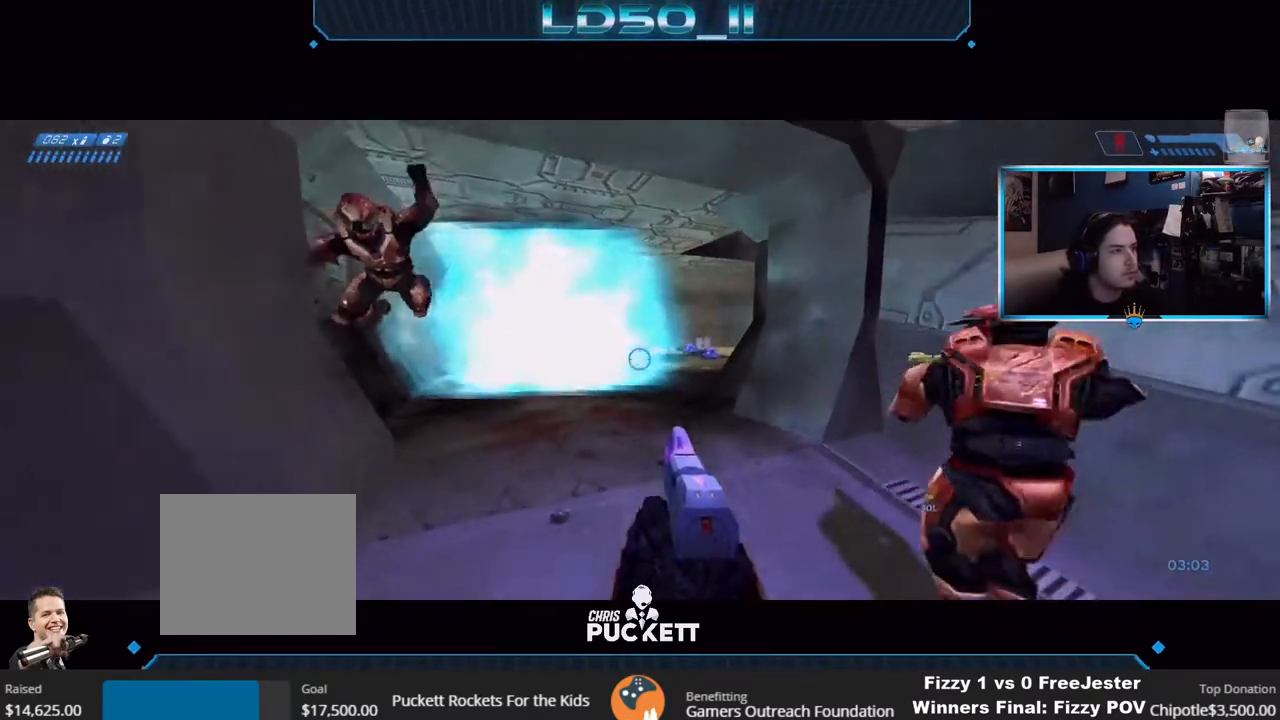
{"buttons": [], "left_stick": "center", "right_stick": "up-left", "events": [[117, "right_stick", "up-left"], [317, "left_stick", "right"], [400, "left_stick", "center"]]}
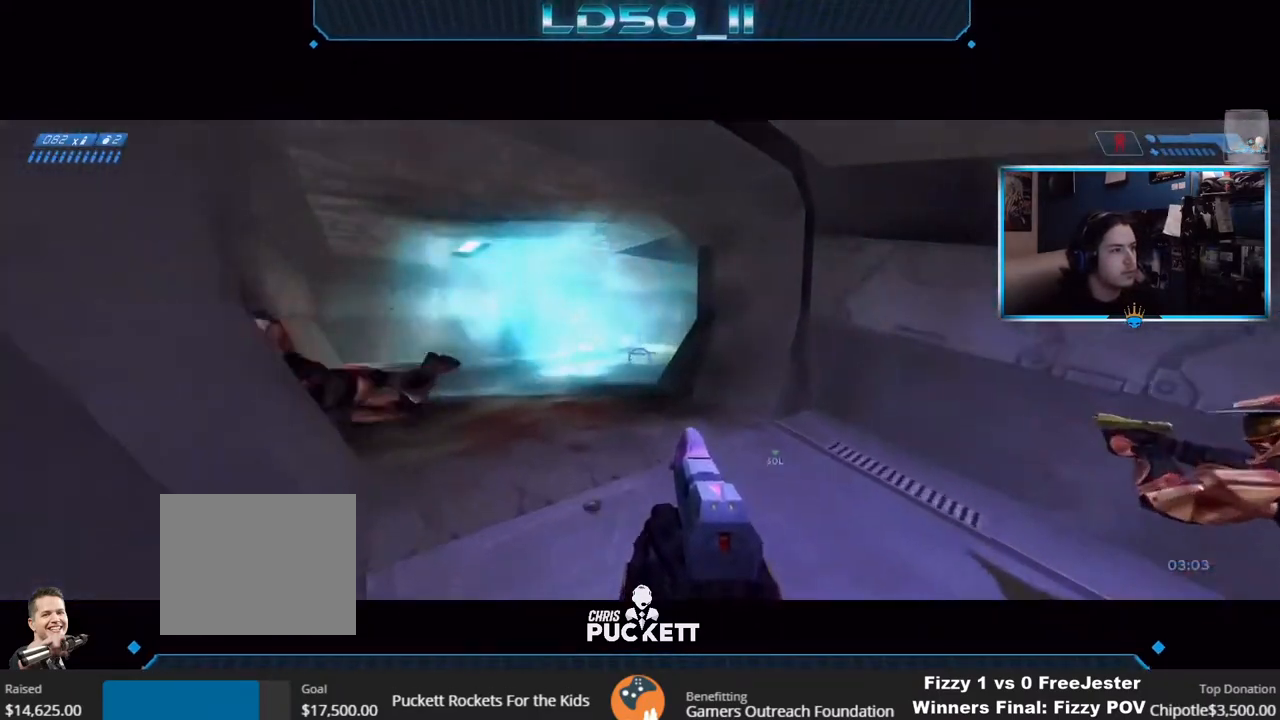
{"buttons": [], "left_stick": "down-right", "right_stick": "up-left", "events": [[183, "left_stick", "right"], [317, "left_stick", "center"], [500, "left_stick", "down-right"]]}
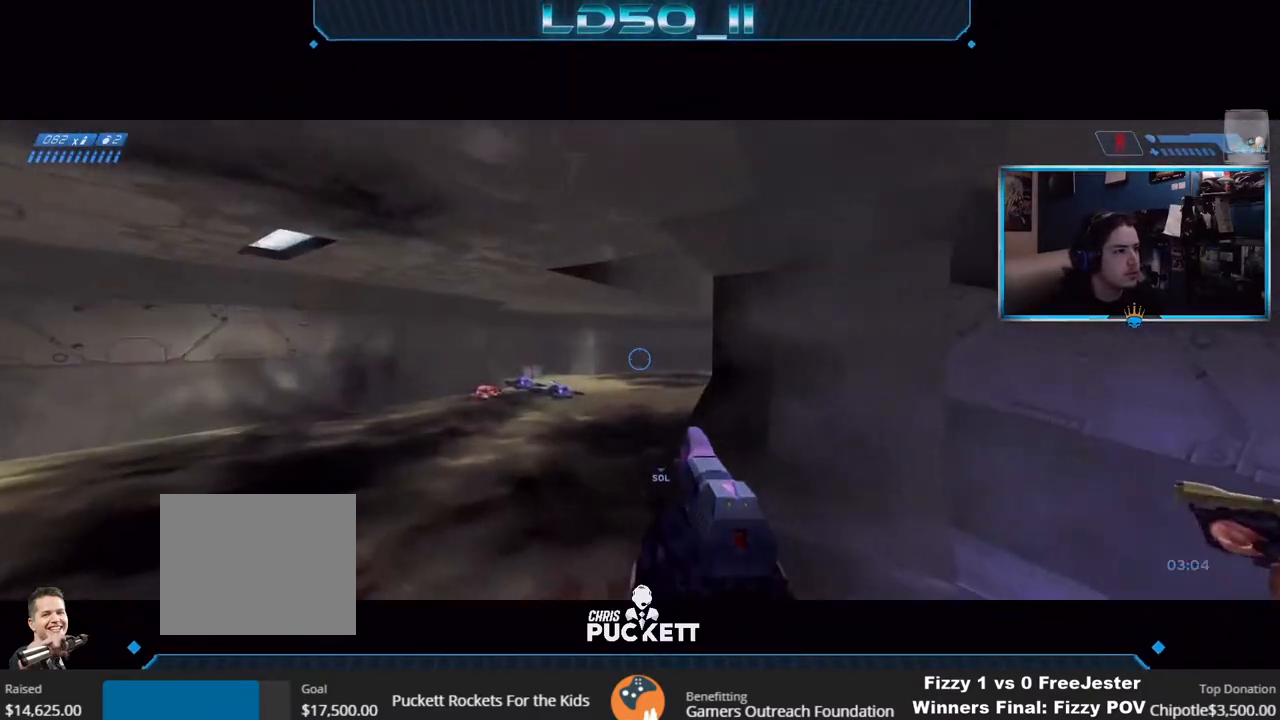
{"buttons": [], "left_stick": "up-left", "right_stick": "up-left", "events": [[150, "left_stick", "center"], [350, "left_stick", "right"], [383, "A", "down"], [433, "left_stick", "up"], [450, "A", "up"], [500, "left_stick", "up-left"]]}
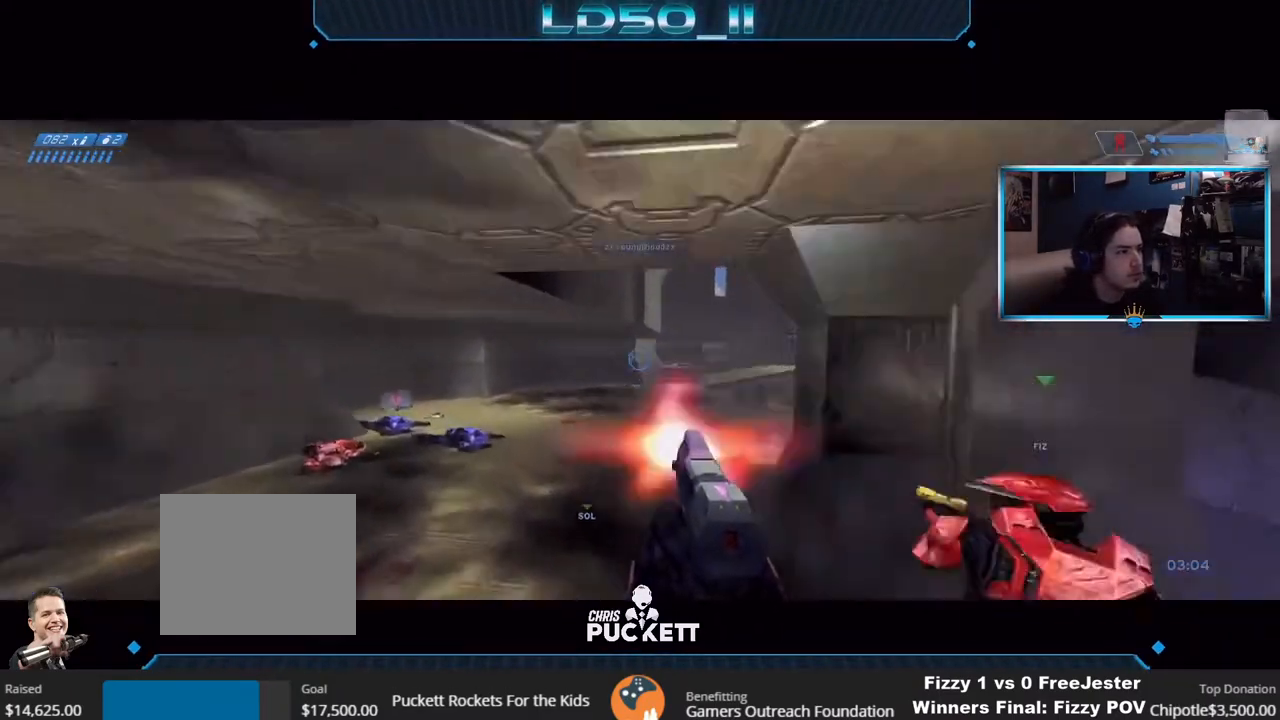
{"buttons": ["R2", "R3"], "left_stick": "center", "right_stick": "up-left", "events": [[33, "R2", "down"], [83, "left_stick", "center"], [150, "R2", "up"], [167, "R2", "down"], [183, "left_stick", "down"], [283, "left_stick", "center"], [483, "R3", "down"]]}
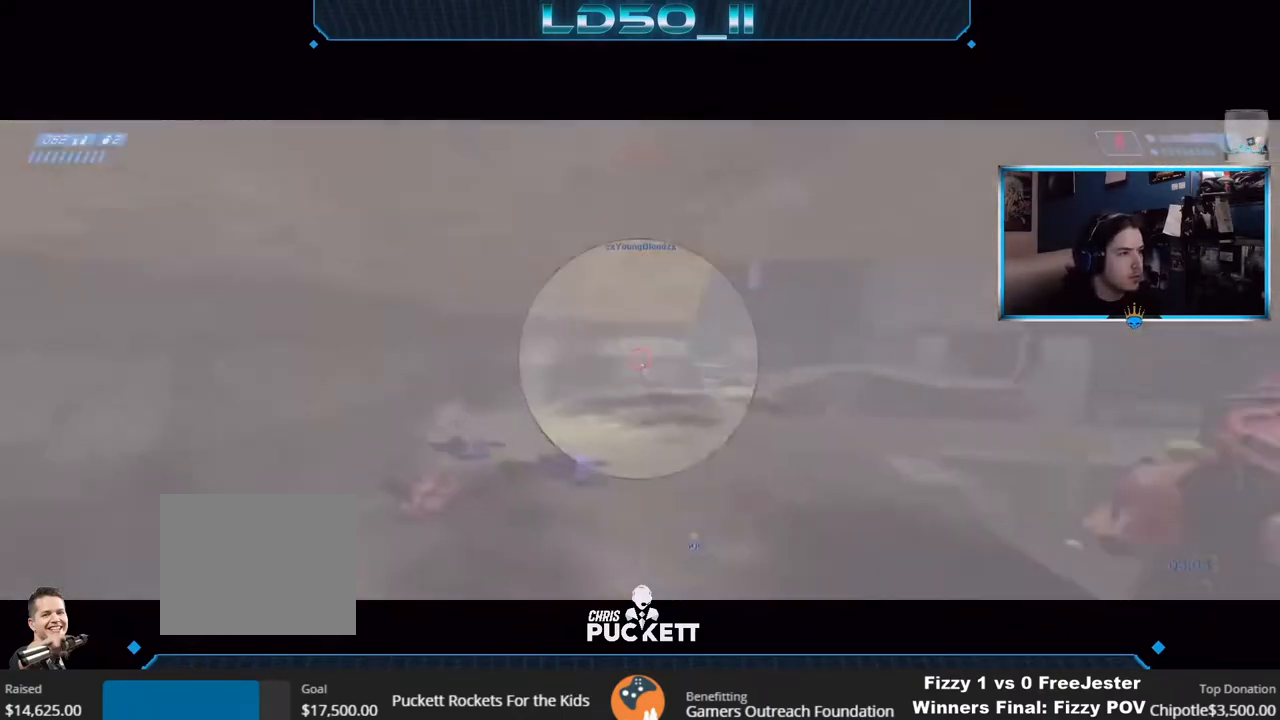
{"buttons": ["R2", "R3"], "left_stick": "center", "right_stick": "left", "events": [[83, "R2", "up"], [83, "left_stick", "up"], [100, "R2", "down"], [100, "right_stick", "left"], [200, "left_stick", "down-right"], [217, "right_stick", "up-left"], [283, "R2", "up"], [283, "left_stick", "right"], [333, "R2", "down"], [350, "right_stick", "left"], [483, "left_stick", "center"]]}
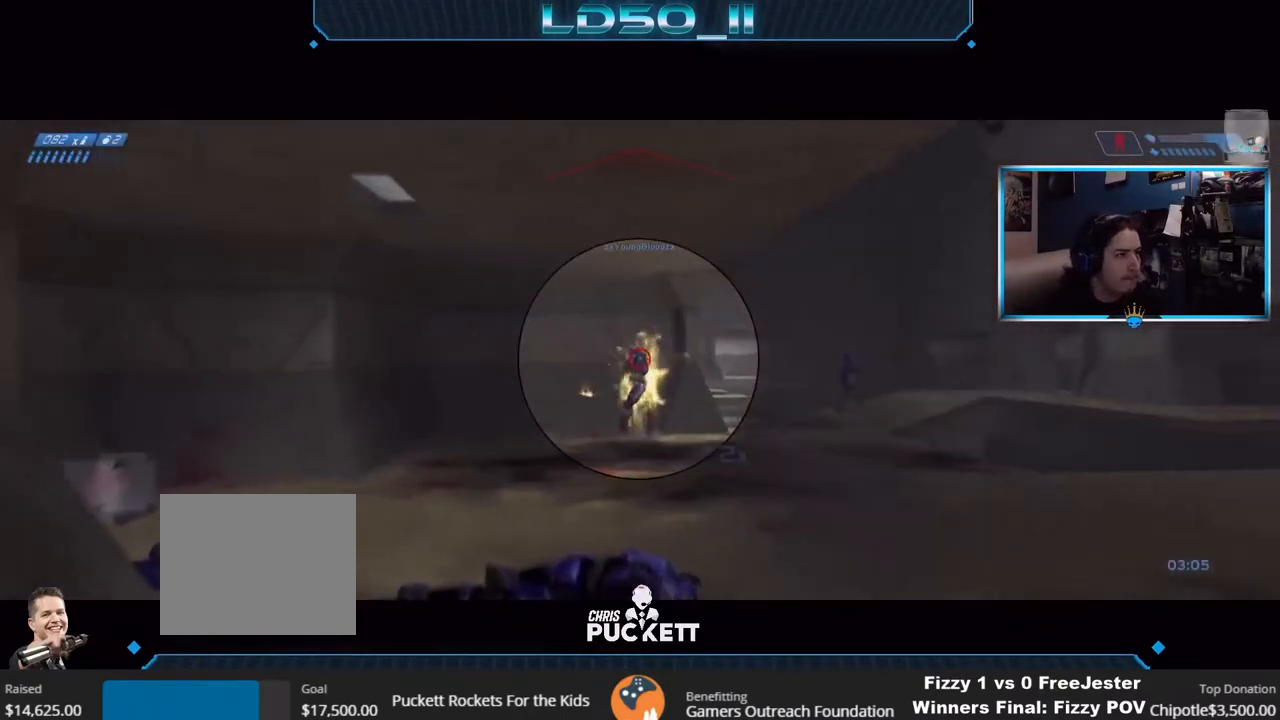
{"buttons": ["R2", "R3"], "left_stick": "down-left", "right_stick": "up", "events": [[33, "R3", "up"], [100, "right_stick", "up"], [167, "A", "down"], [333, "A", "up"], [350, "left_stick", "down-left"], [367, "R3", "down"], [483, "R2", "up"], [500, "R2", "down"]]}